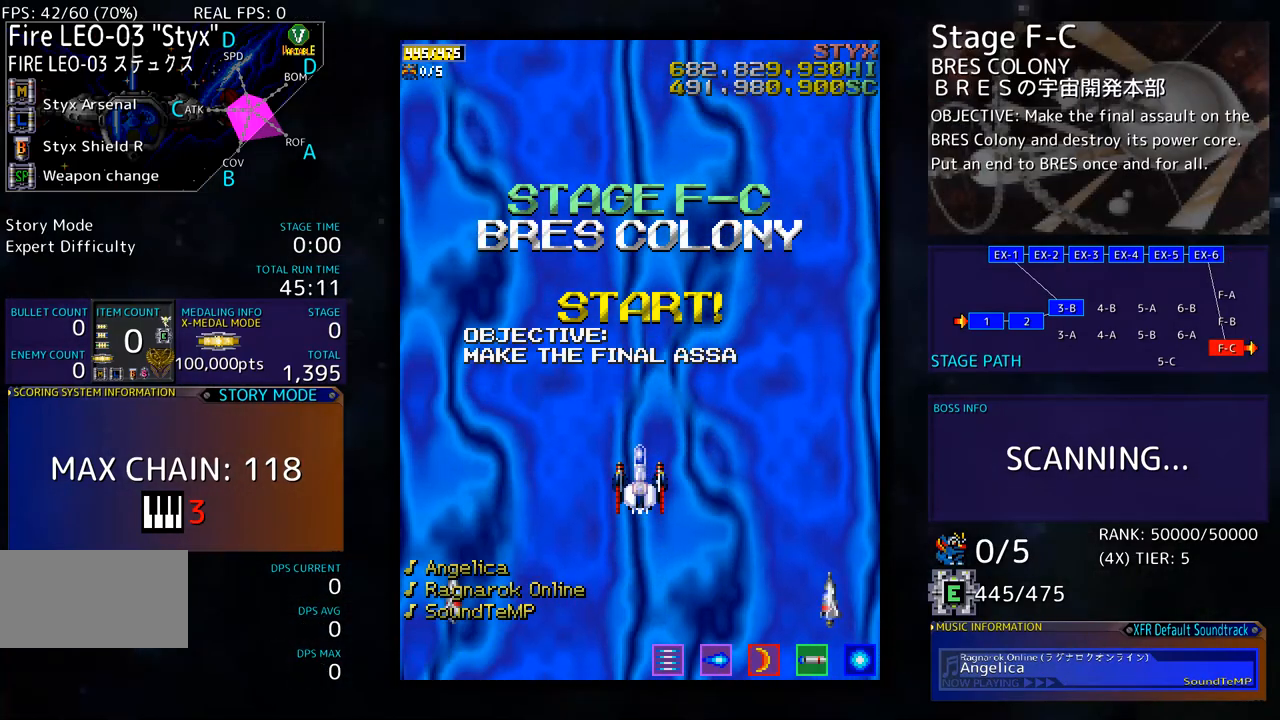
Gameplay with a controller; each line is a JSON object with the inputs held at the frame after it. "events" lists button and stick changes between this image and that frame as [ms after this image, input, new state], when the widget could be followed in between. Not read: L3 R3 other_buttons.
{"buttons": [], "events": []}
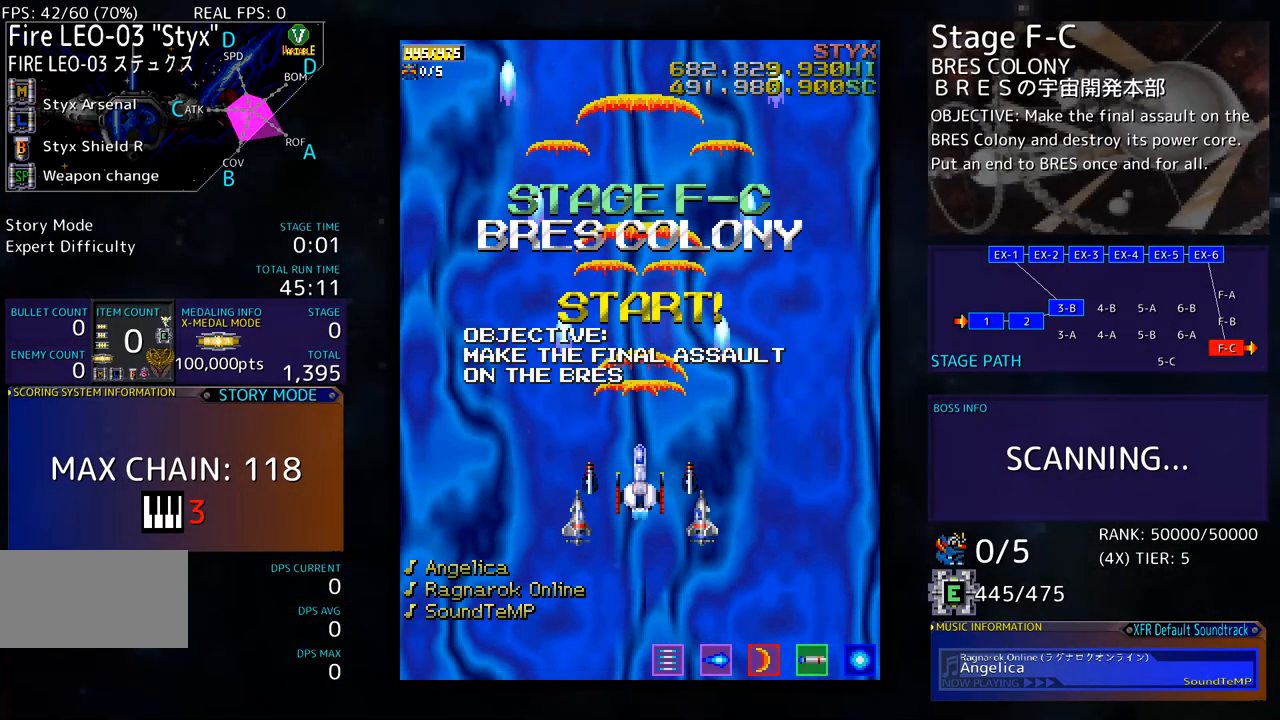
{"buttons": [], "events": []}
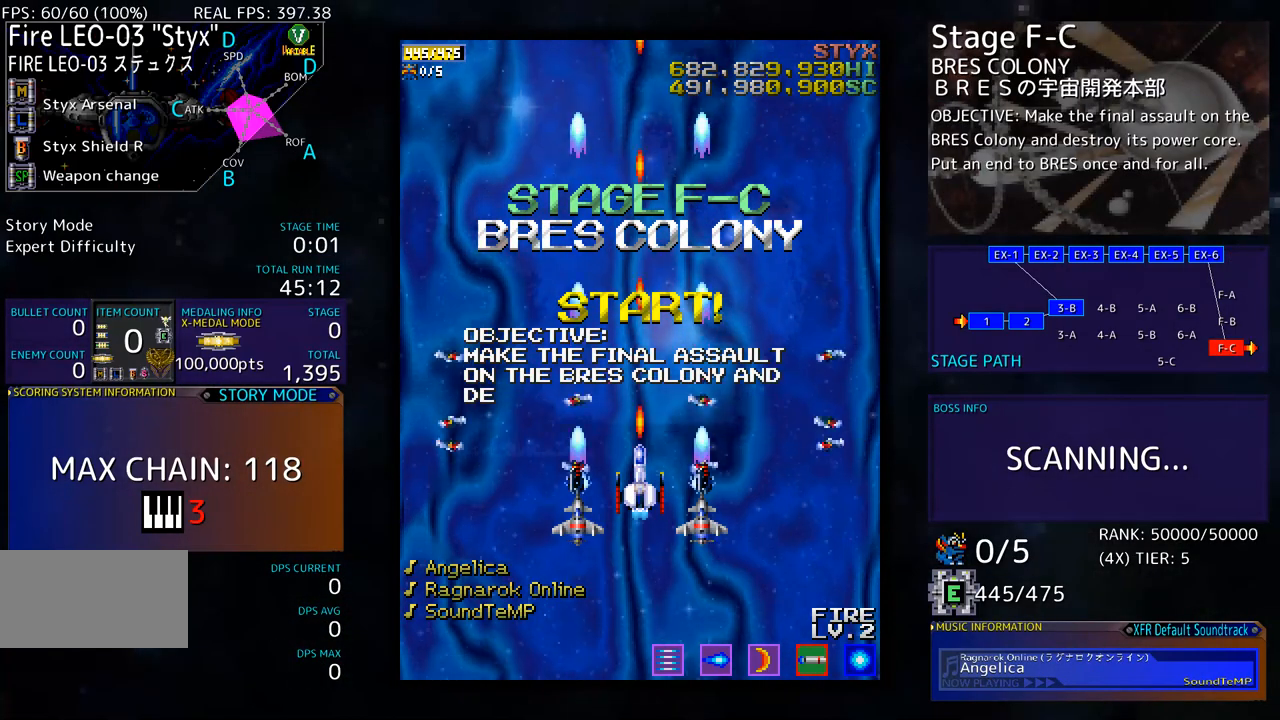
{"buttons": ["DPAD_DOWN"], "events": [[418, "DPAD_DOWN", "down"]]}
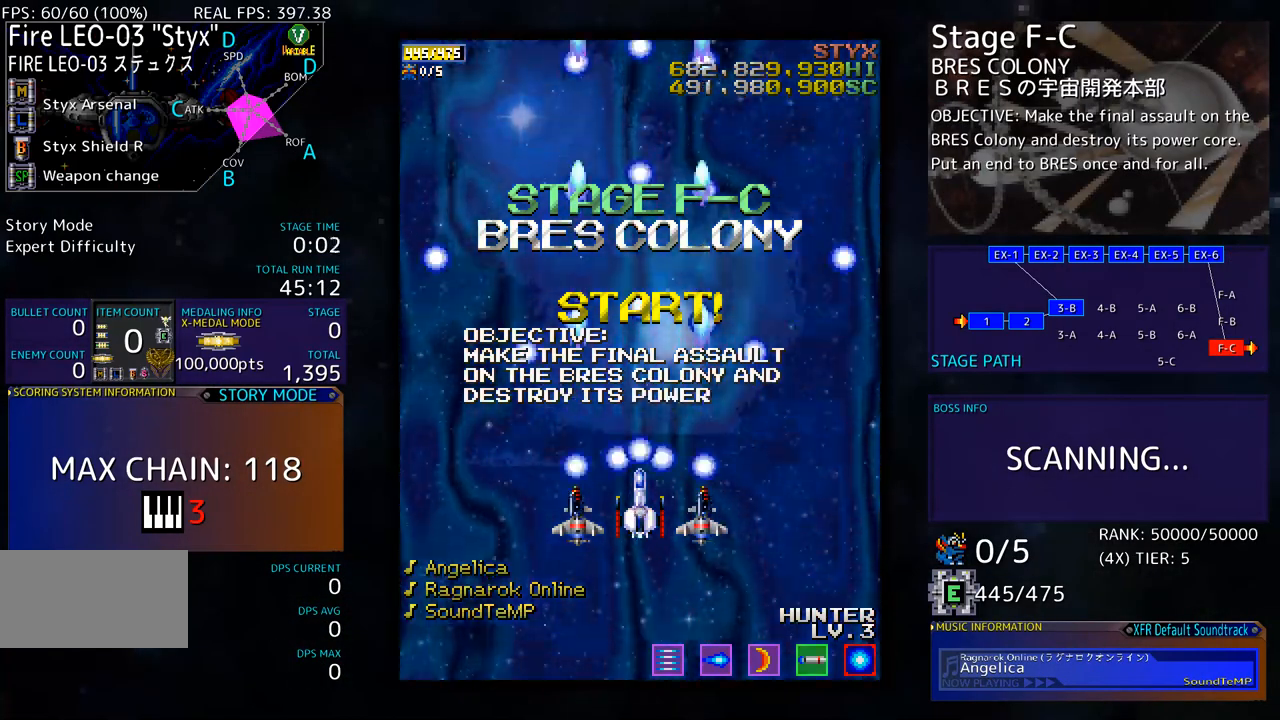
{"buttons": [], "events": [[134, "DPAD_RIGHT", "down"], [184, "DPAD_DOWN", "up"], [401, "DPAD_RIGHT", "up"]]}
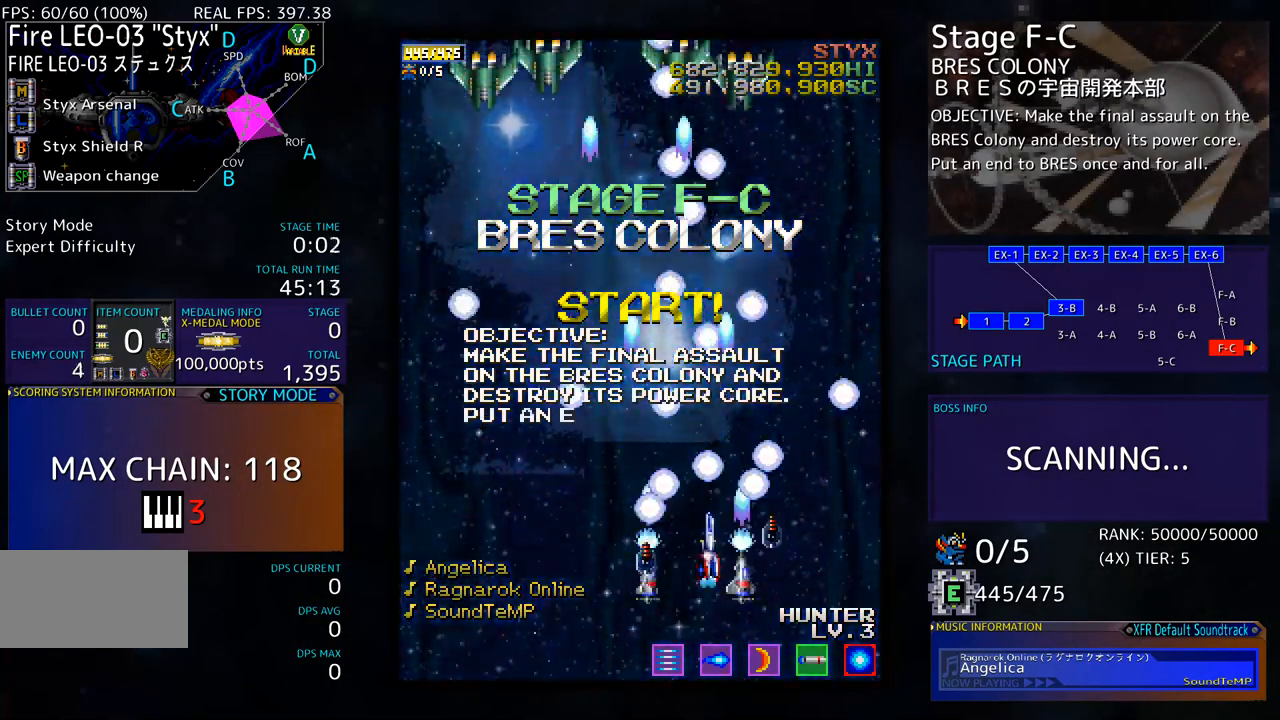
{"buttons": ["DPAD_LEFT"], "events": [[84, "DPAD_RIGHT", "down"], [101, "DPAD_DOWN", "down"], [218, "DPAD_RIGHT", "up"], [234, "DPAD_LEFT", "down"], [251, "DPAD_DOWN", "up"], [301, "DPAD_DOWN", "down"], [485, "DPAD_DOWN", "up"]]}
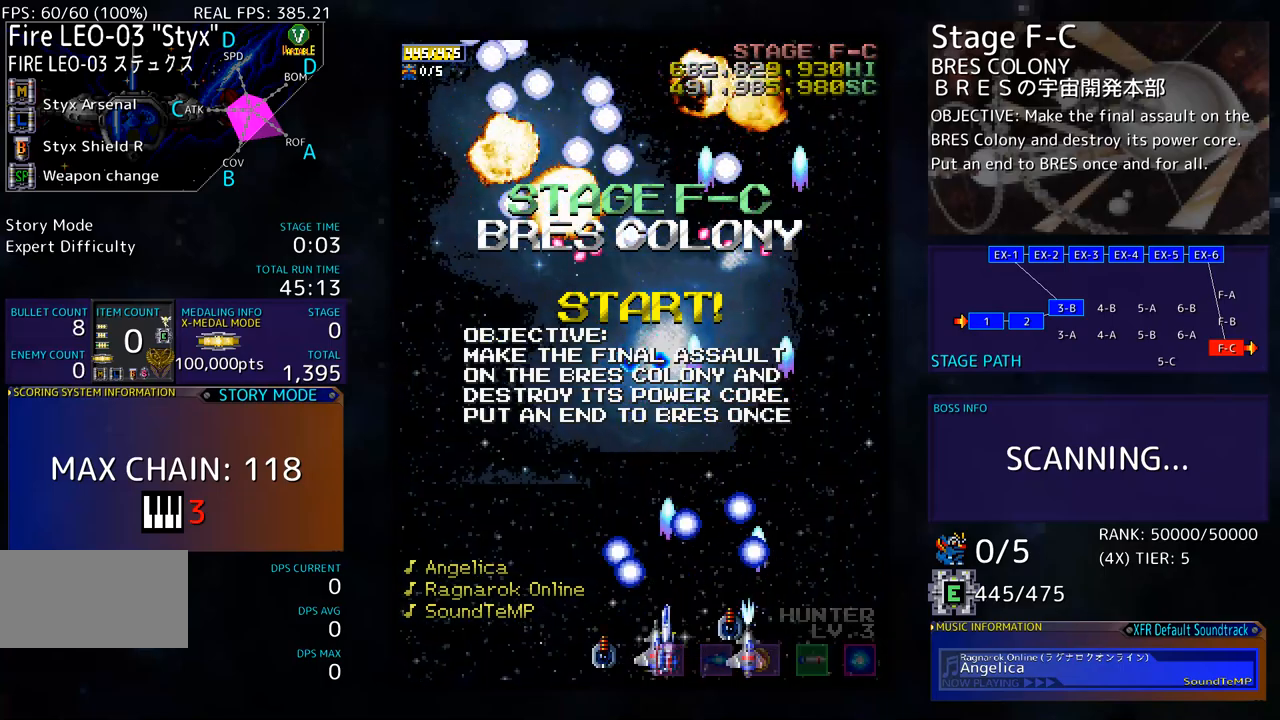
{"buttons": ["DPAD_LEFT"], "events": [[16, "DPAD_LEFT", "up"], [83, "DPAD_LEFT", "down"], [217, "DPAD_LEFT", "up"], [300, "DPAD_LEFT", "down"], [401, "DPAD_LEFT", "up"], [467, "DPAD_LEFT", "down"]]}
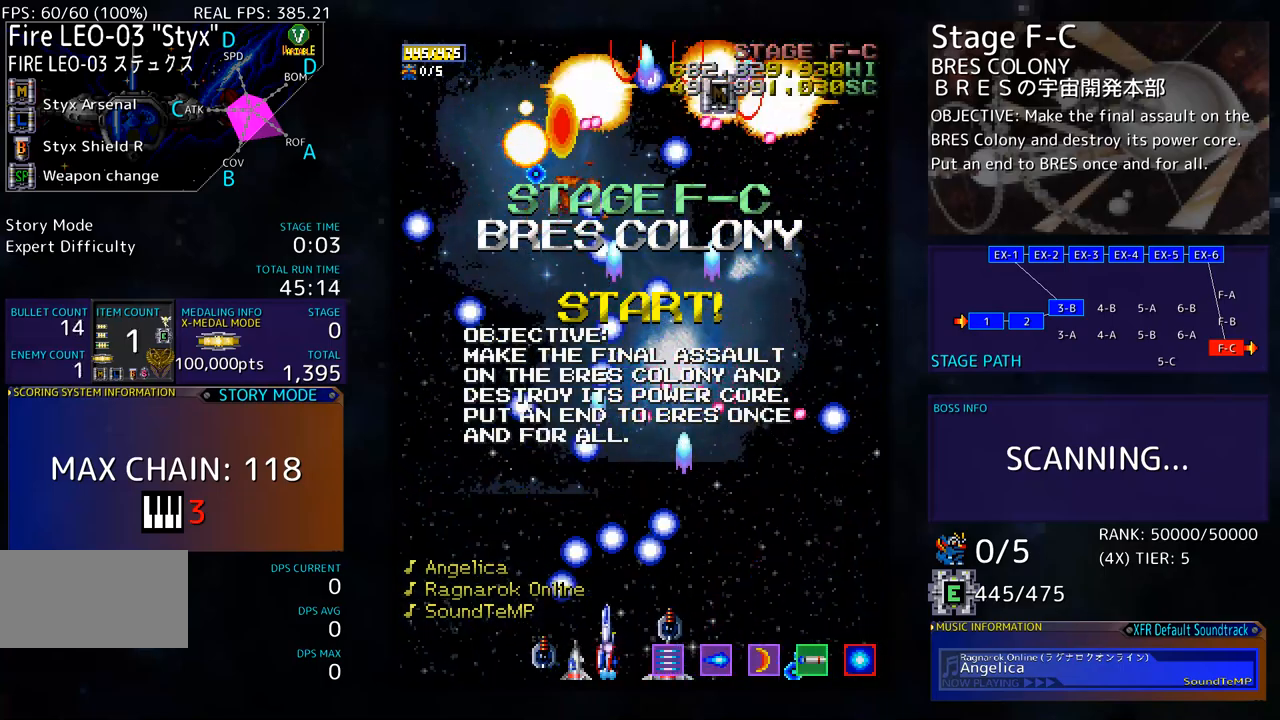
{"buttons": ["DPAD_UP", "DPAD_LEFT"], "events": [[50, "DPAD_LEFT", "up"], [117, "DPAD_LEFT", "down"], [317, "DPAD_UP", "down"]]}
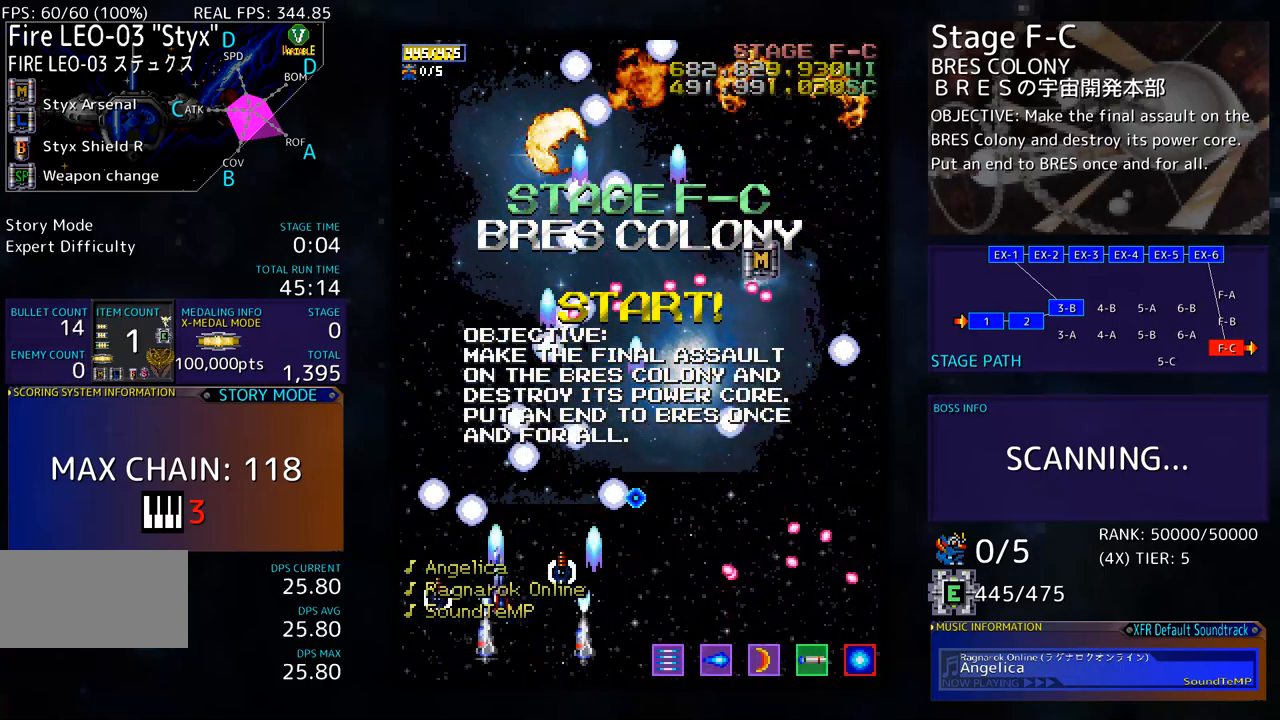
{"buttons": ["DPAD_UP"], "events": [[234, "DPAD_LEFT", "up"]]}
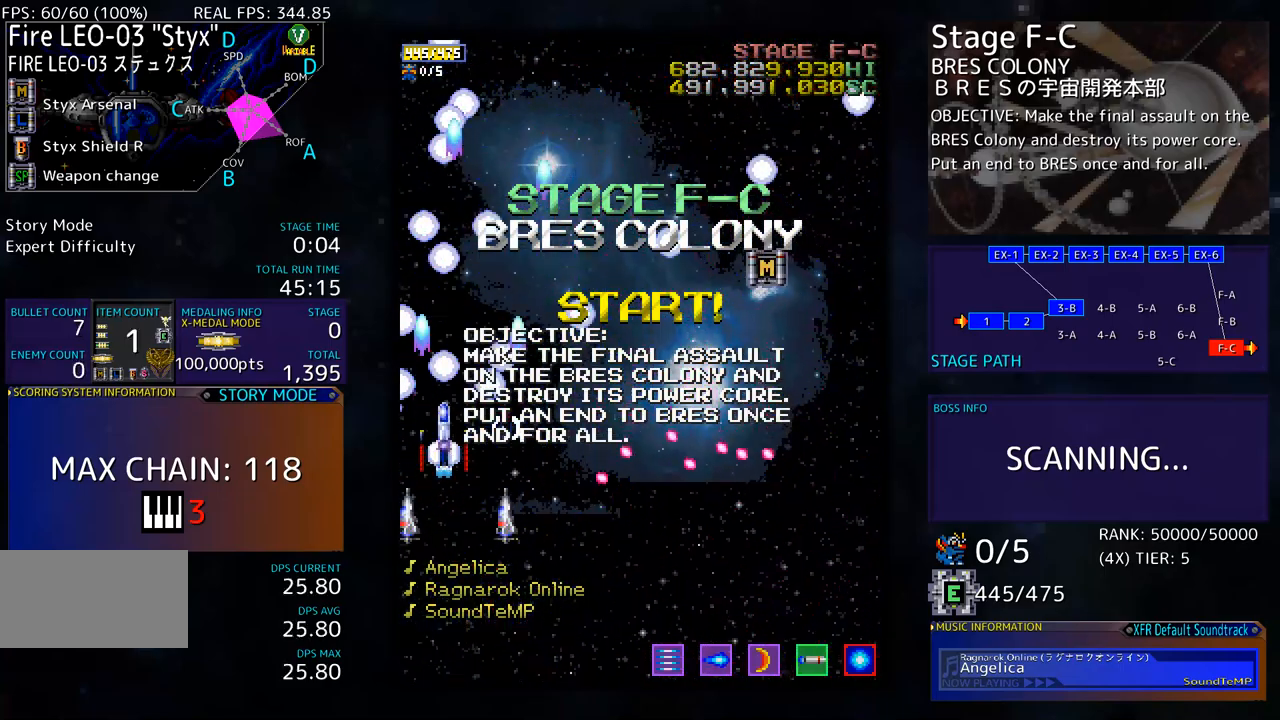
{"buttons": [], "events": [[100, "DPAD_RIGHT", "down"], [184, "DPAD_UP", "up"], [217, "DPAD_DOWN", "down"], [334, "DPAD_DOWN", "up"], [368, "DPAD_RIGHT", "up"], [368, "DPAD_UP", "down"], [384, "DPAD_UP", "up"]]}
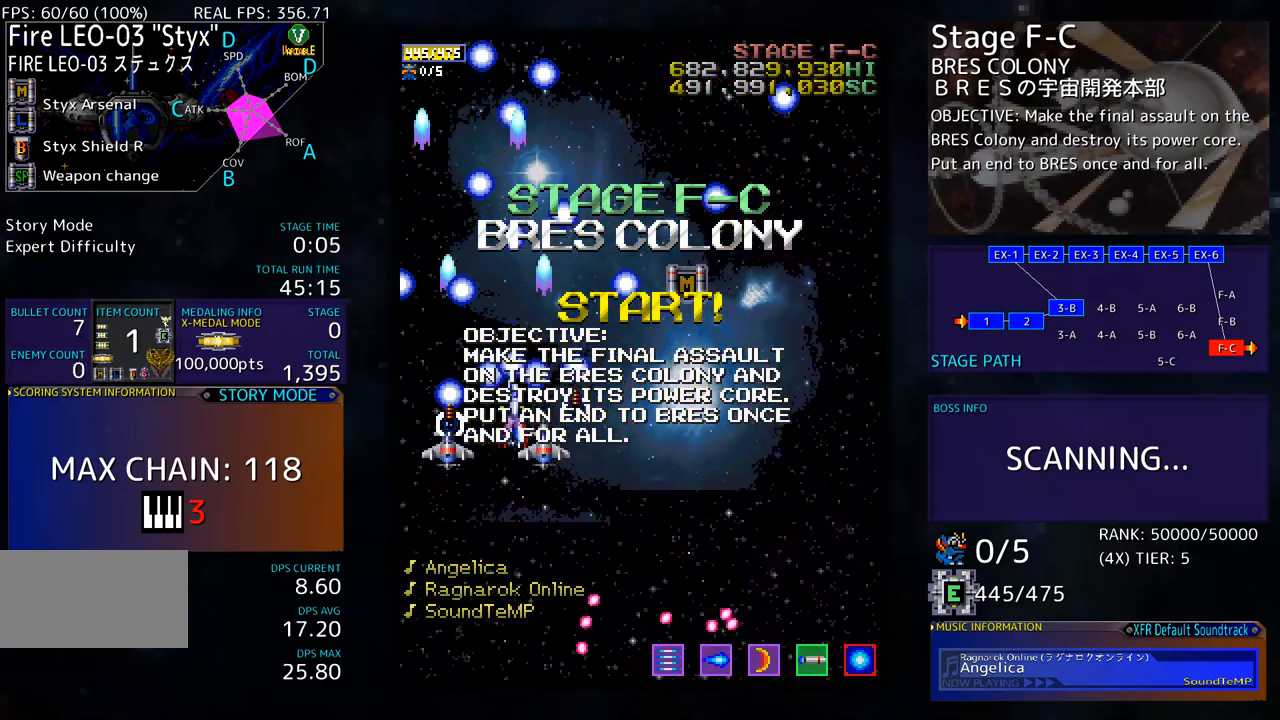
{"buttons": [], "events": [[17, "DPAD_DOWN", "down"], [17, "DPAD_RIGHT", "down"], [134, "DPAD_RIGHT", "up"], [151, "DPAD_DOWN", "up"], [217, "DPAD_DOWN", "down"], [234, "DPAD_RIGHT", "down"], [301, "DPAD_RIGHT", "up"], [318, "DPAD_DOWN", "up"], [401, "DPAD_DOWN", "down"], [418, "DPAD_RIGHT", "down"], [468, "DPAD_RIGHT", "up"], [501, "DPAD_DOWN", "up"]]}
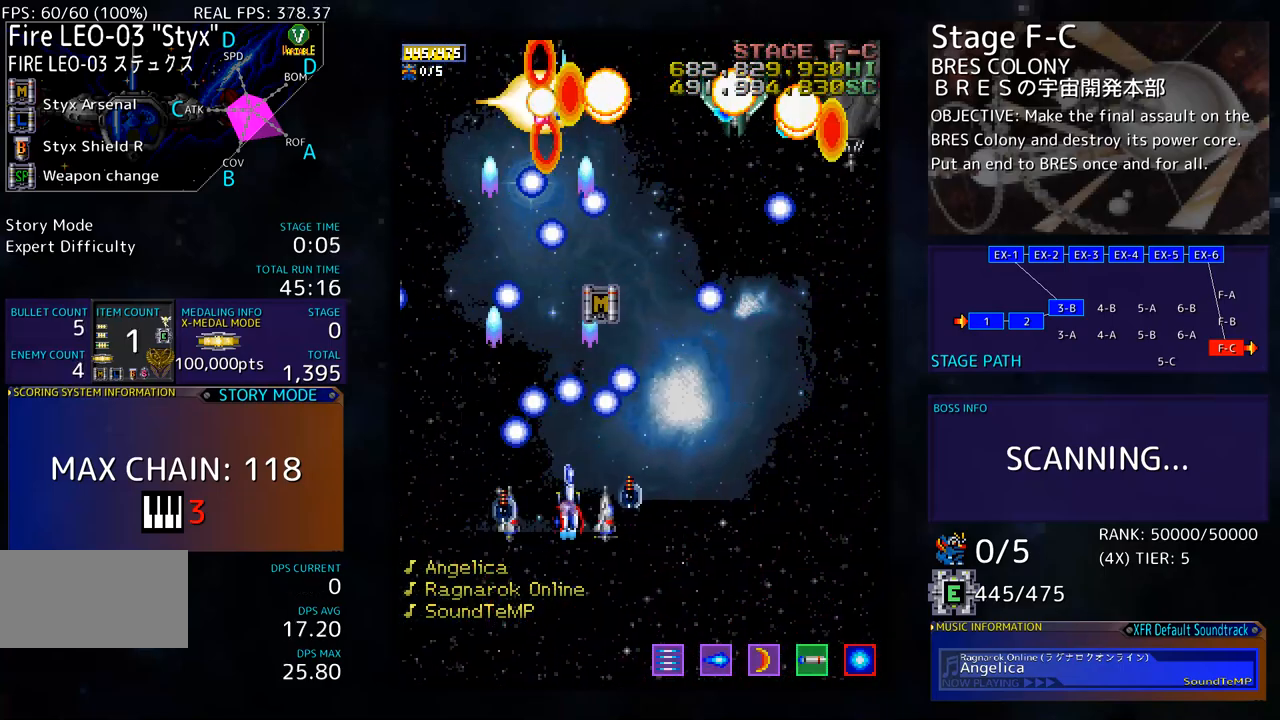
{"buttons": ["DPAD_DOWN", "DPAD_RIGHT"], "events": [[51, "DPAD_DOWN", "down"], [51, "DPAD_RIGHT", "down"], [151, "DPAD_RIGHT", "up"], [167, "DPAD_DOWN", "up"], [218, "DPAD_DOWN", "down"], [218, "DPAD_RIGHT", "down"], [335, "DPAD_DOWN", "up"], [335, "DPAD_RIGHT", "up"], [385, "DPAD_DOWN", "down"], [385, "DPAD_RIGHT", "down"]]}
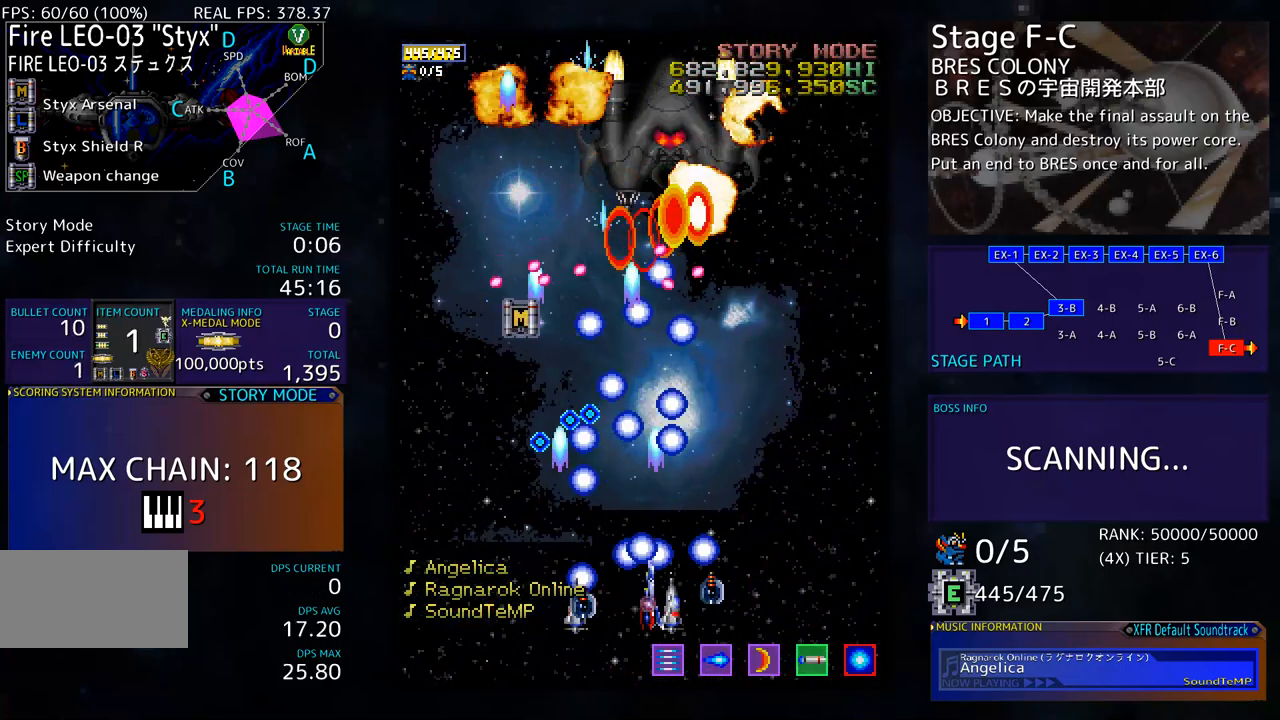
{"buttons": [], "events": [[233, "DPAD_DOWN", "up"], [233, "DPAD_RIGHT", "up"], [350, "DPAD_RIGHT", "down"], [401, "DPAD_DOWN", "down"], [417, "DPAD_DOWN", "up"], [417, "DPAD_RIGHT", "up"]]}
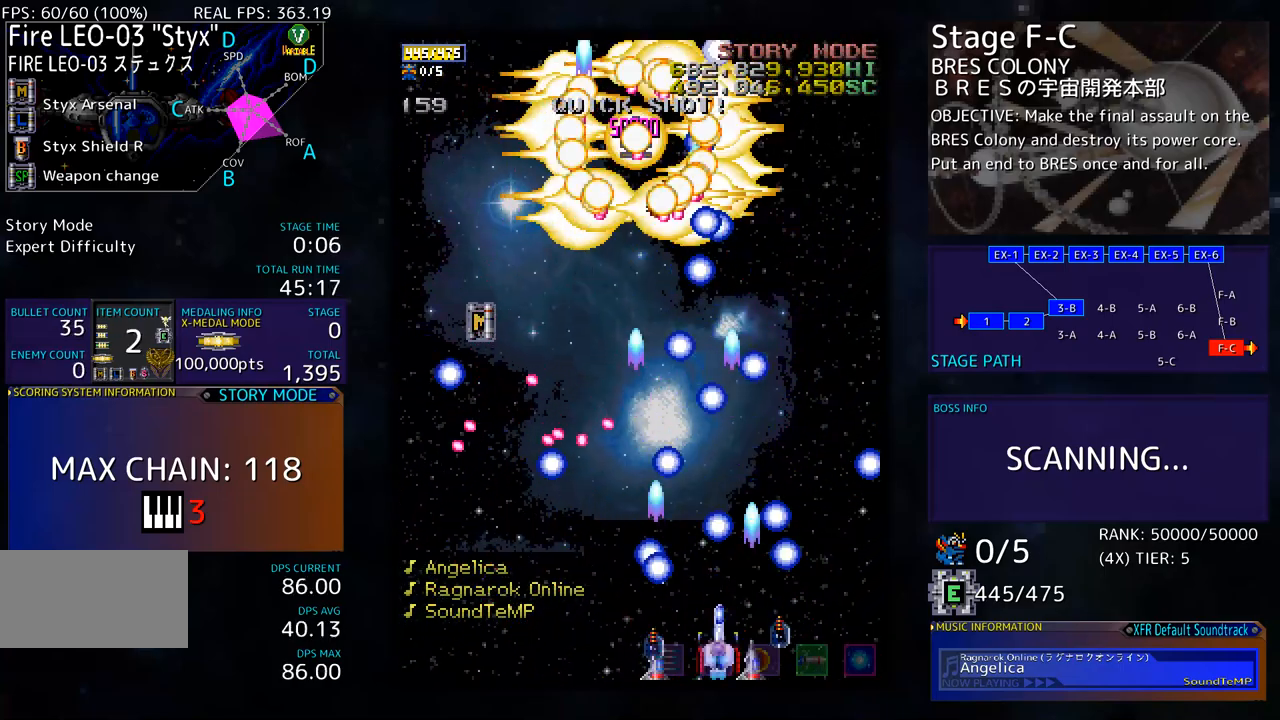
{"buttons": ["DPAD_UP", "DPAD_RIGHT"], "events": [[16, "DPAD_RIGHT", "down"], [133, "DPAD_RIGHT", "up"], [150, "DPAD_UP", "down"], [167, "DPAD_RIGHT", "down"]]}
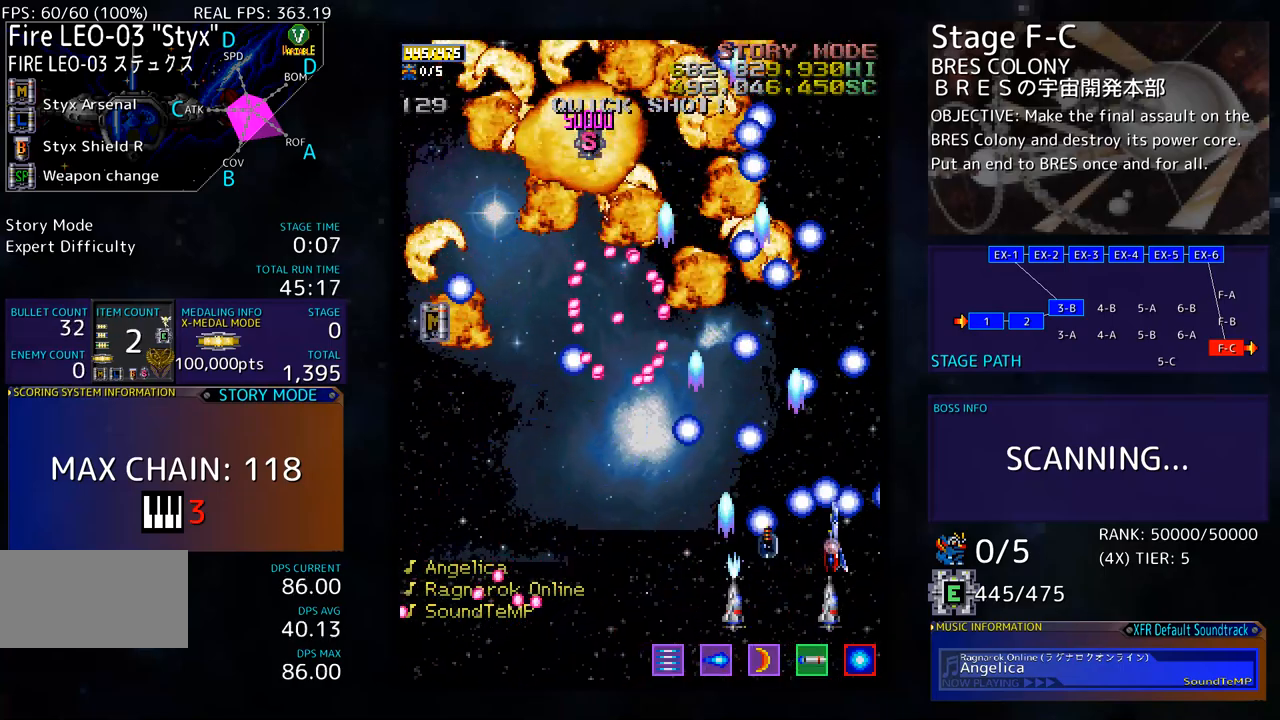
{"buttons": [], "events": [[134, "DPAD_UP", "up"], [167, "DPAD_DOWN", "down"], [184, "DPAD_RIGHT", "up"], [200, "DPAD_DOWN", "up"]]}
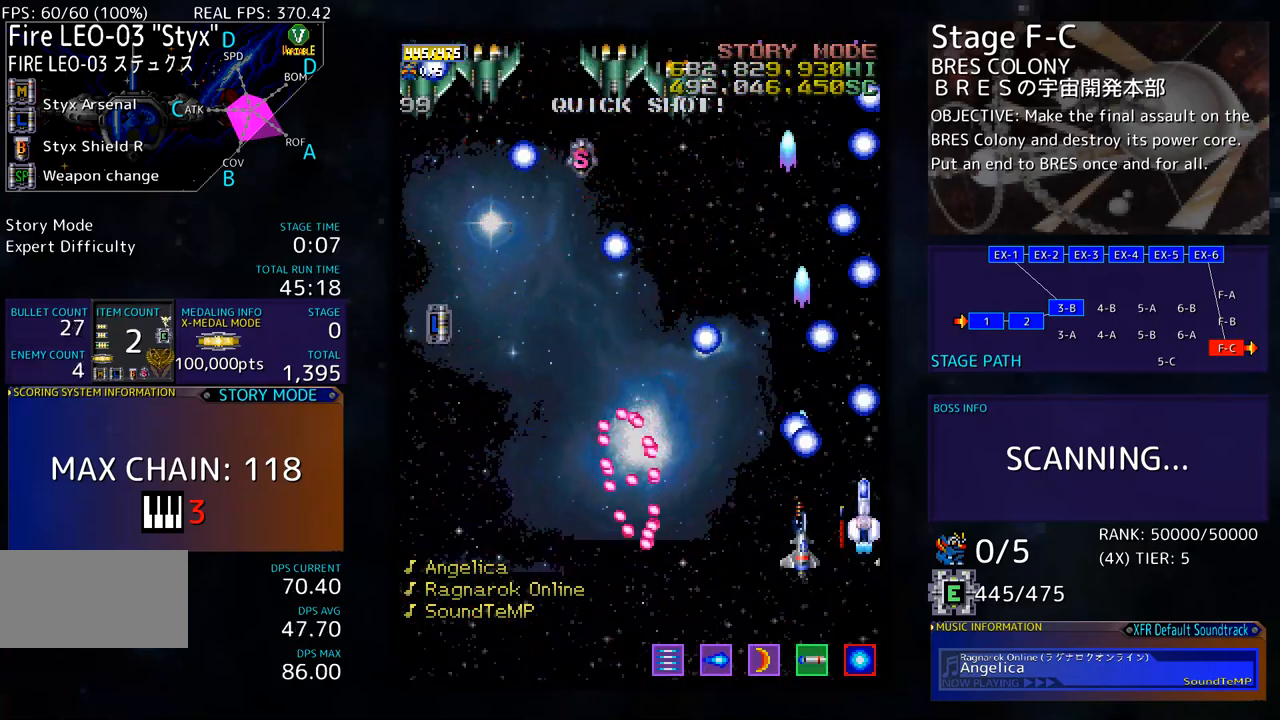
{"buttons": ["DPAD_LEFT"], "events": [[217, "DPAD_DOWN", "down"], [301, "DPAD_DOWN", "up"], [351, "DPAD_LEFT", "down"]]}
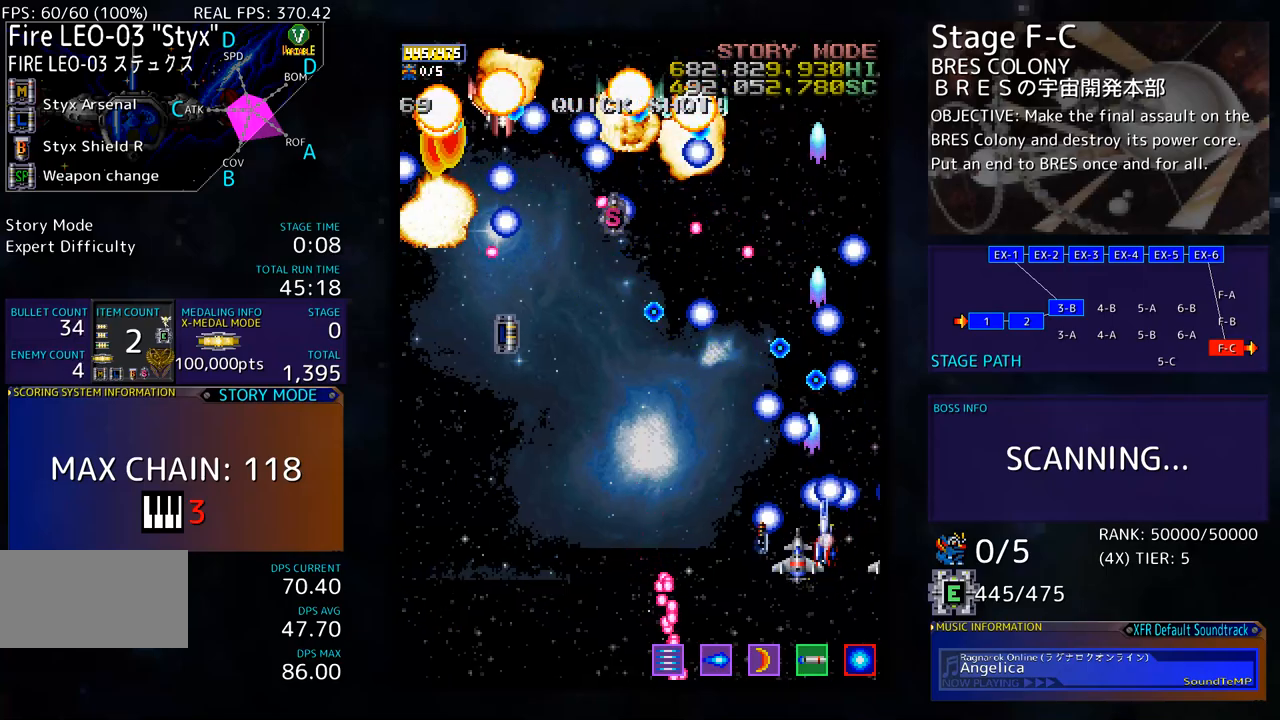
{"buttons": ["DPAD_DOWN"], "events": [[84, "DPAD_DOWN", "down"], [134, "DPAD_LEFT", "up"], [217, "DPAD_DOWN", "up"], [217, "DPAD_LEFT", "down"], [418, "DPAD_DOWN", "down"], [418, "DPAD_LEFT", "up"]]}
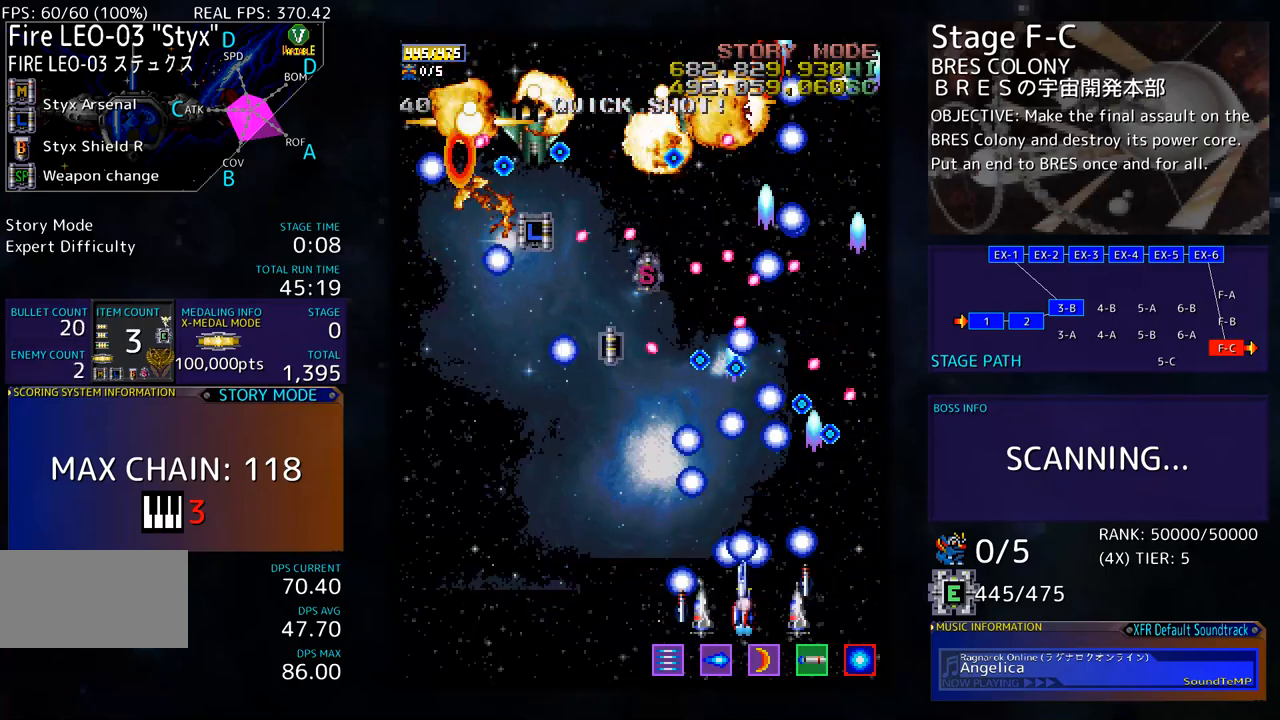
{"buttons": ["DPAD_LEFT"], "events": [[16, "DPAD_LEFT", "down"], [33, "DPAD_DOWN", "up"], [234, "DPAD_LEFT", "up"], [267, "DPAD_LEFT", "down"]]}
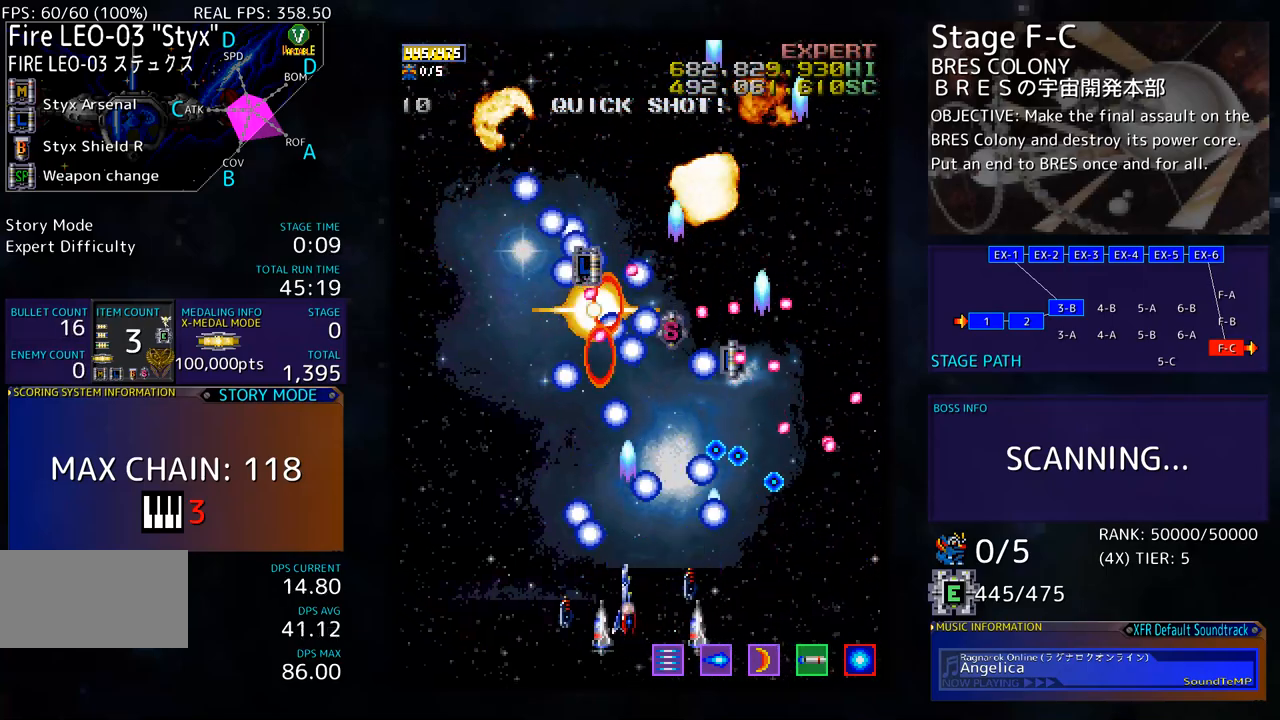
{"buttons": ["DPAD_UP"], "events": [[133, "DPAD_UP", "down"], [501, "DPAD_LEFT", "up"]]}
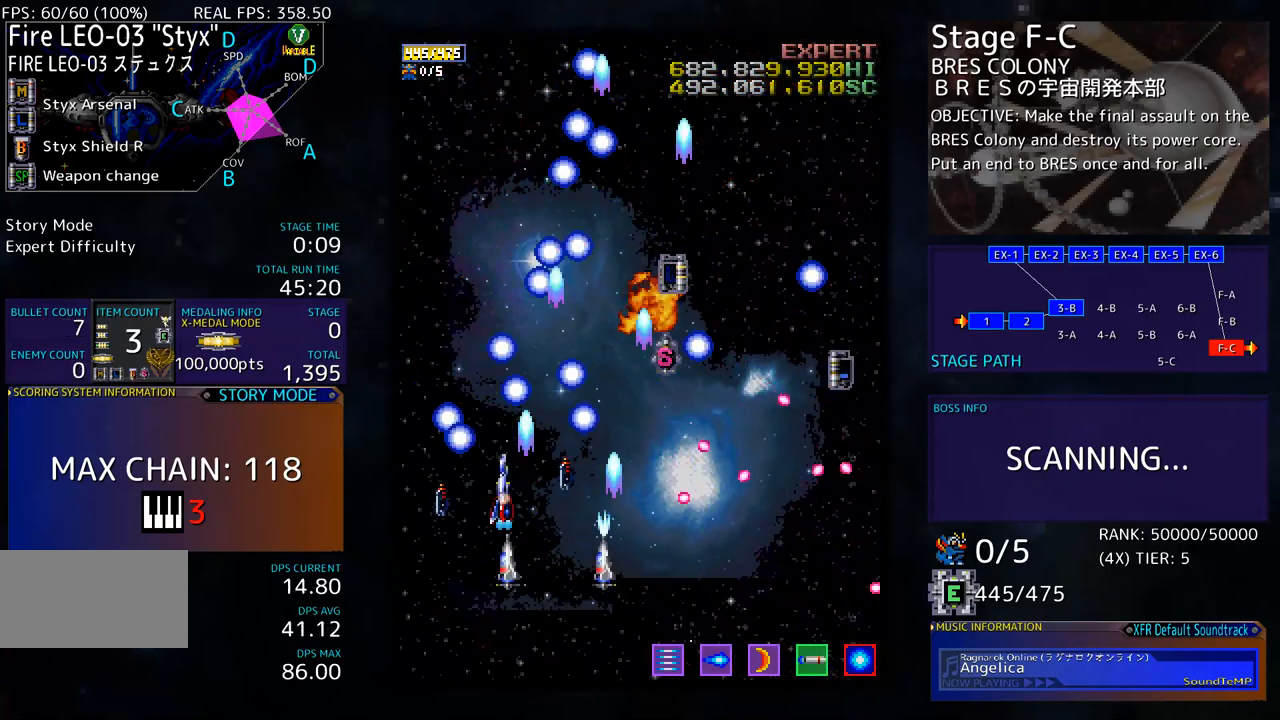
{"buttons": ["DPAD_UP", "DPAD_RIGHT"], "events": [[33, "DPAD_RIGHT", "down"]]}
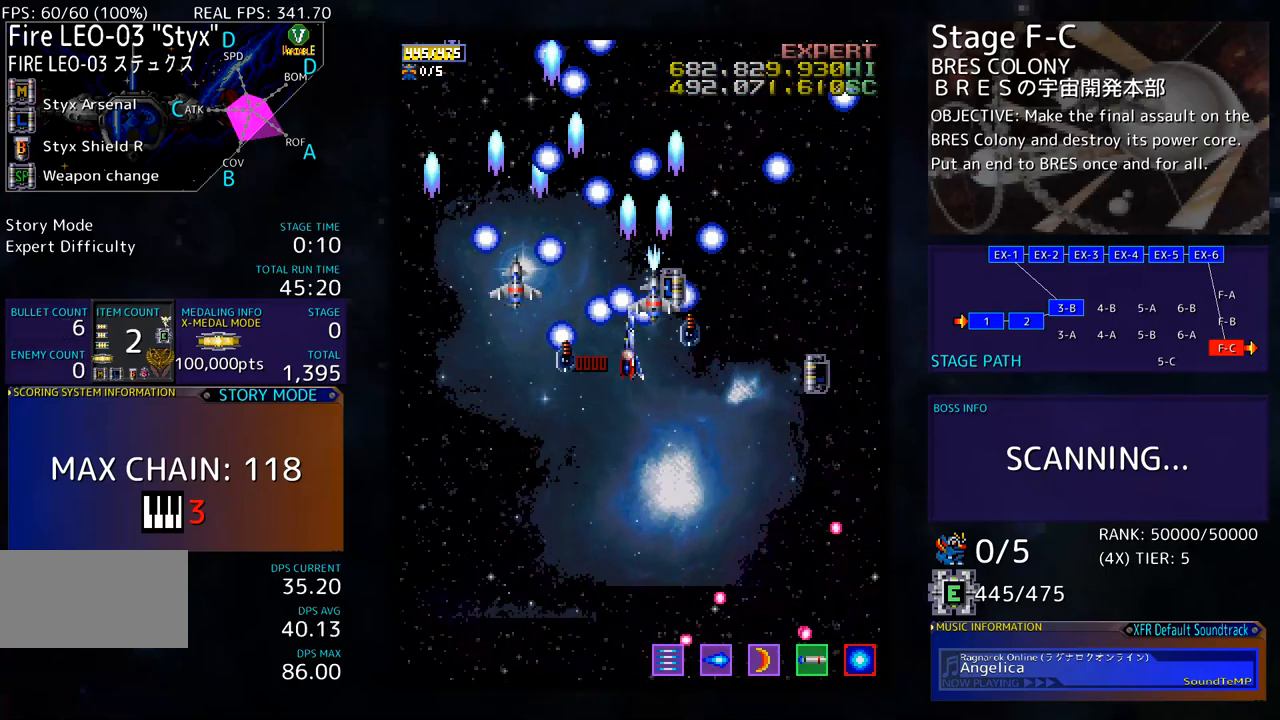
{"buttons": ["DPAD_DOWN"], "events": [[117, "DPAD_RIGHT", "up"], [134, "DPAD_LEFT", "down"], [134, "DPAD_UP", "up"], [151, "DPAD_DOWN", "down"], [401, "DPAD_LEFT", "up"]]}
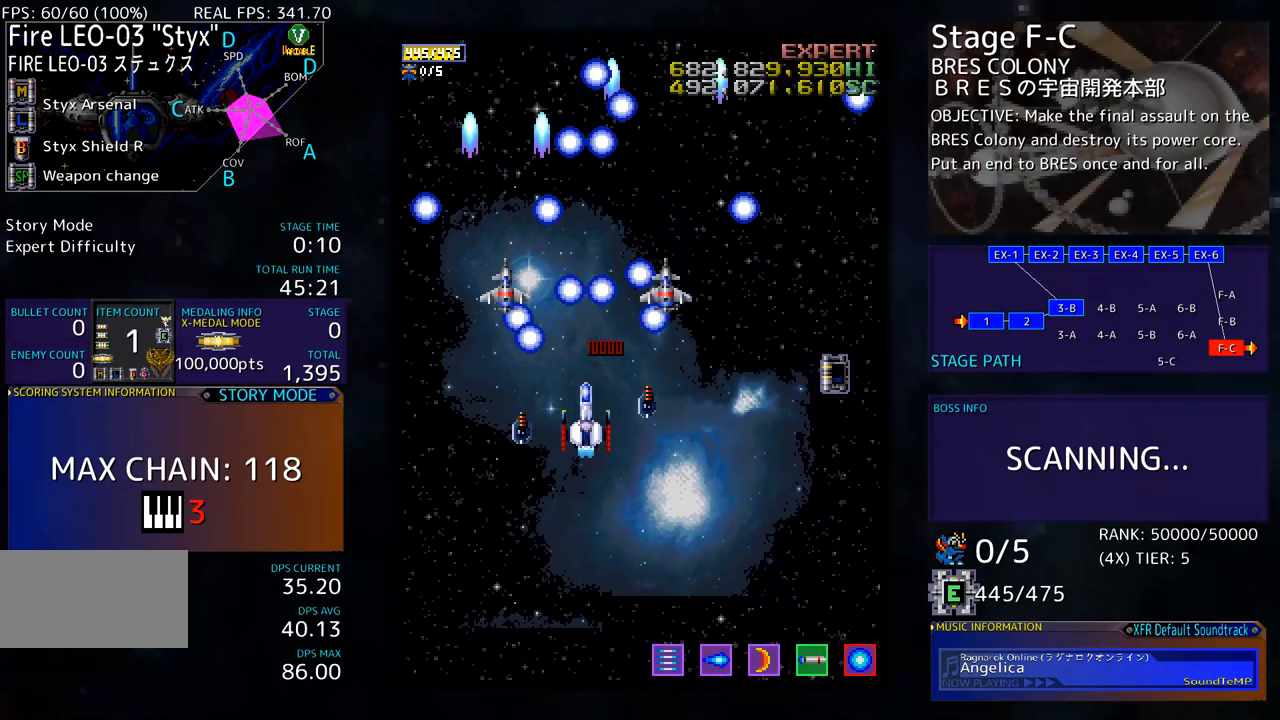
{"buttons": [], "events": [[234, "DPAD_RIGHT", "down"], [301, "DPAD_RIGHT", "up"], [385, "DPAD_DOWN", "up"]]}
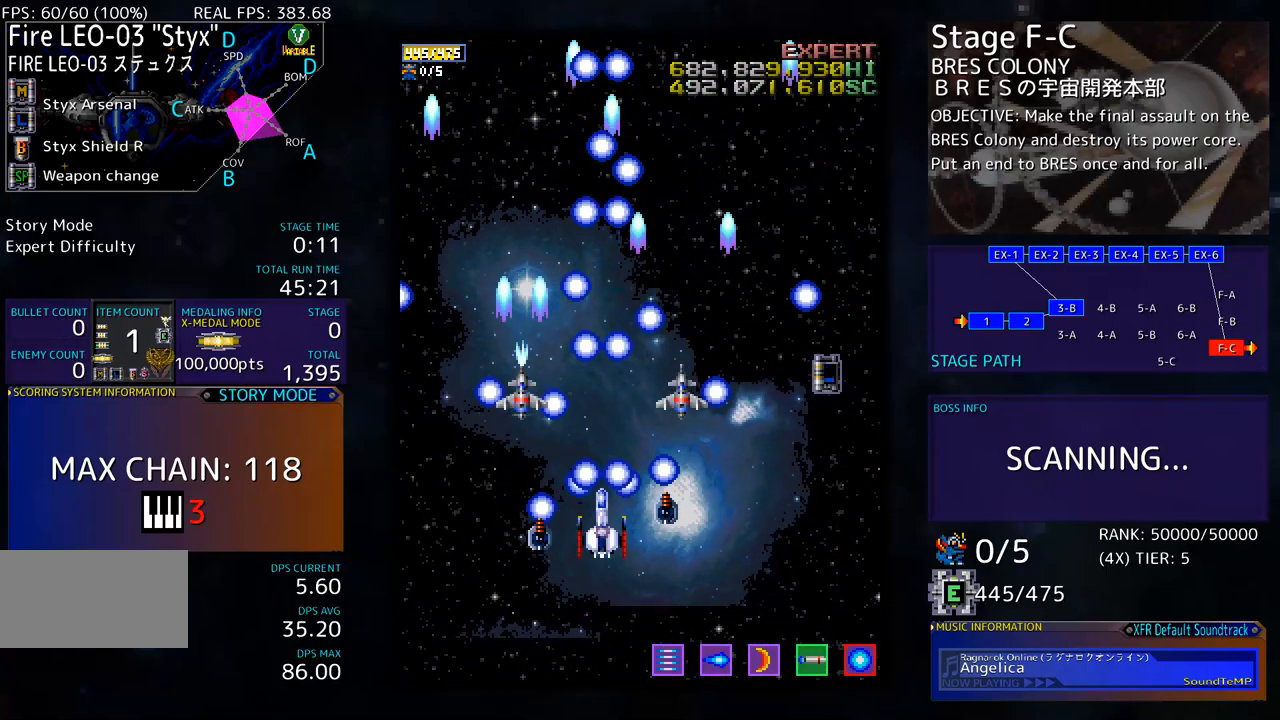
{"buttons": [], "events": [[51, "DPAD_DOWN", "down"], [84, "DPAD_LEFT", "down"], [151, "DPAD_DOWN", "up"], [234, "DPAD_DOWN", "down"], [251, "DPAD_LEFT", "up"], [284, "DPAD_RIGHT", "down"], [368, "DPAD_RIGHT", "up"], [385, "DPAD_DOWN", "up"]]}
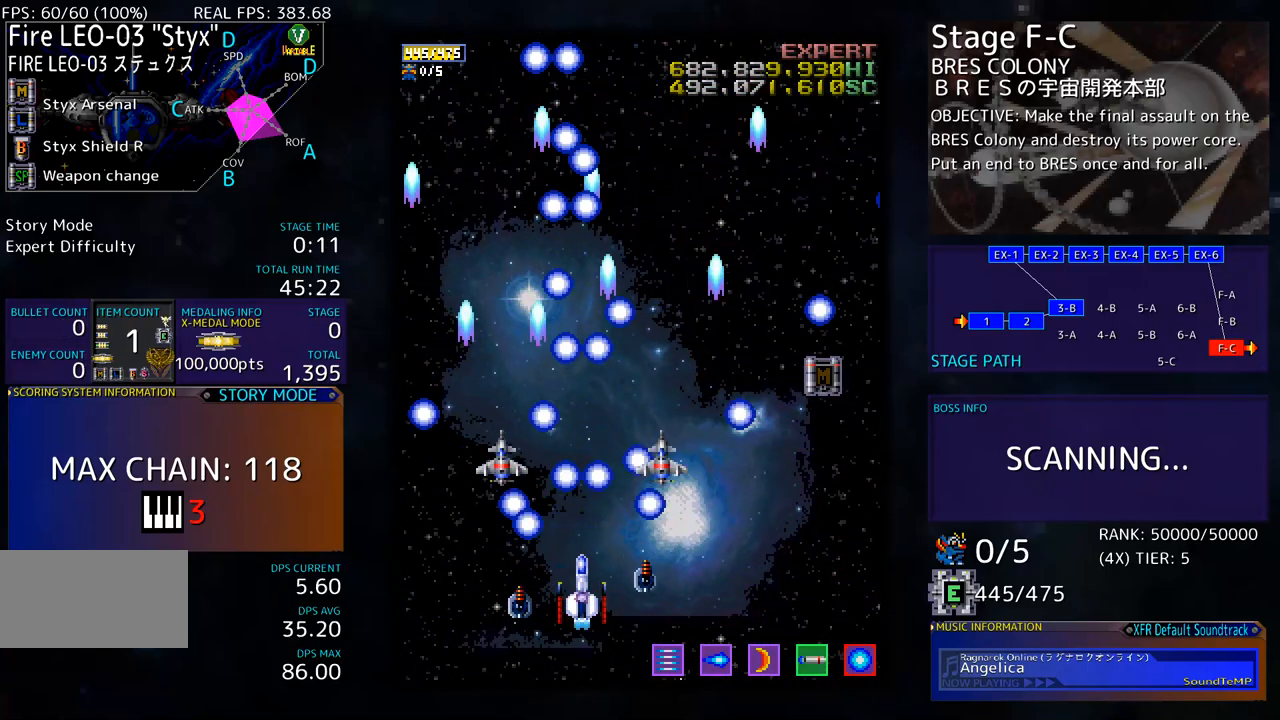
{"buttons": [], "events": [[100, "DPAD_RIGHT", "down"], [167, "DPAD_RIGHT", "up"], [284, "DPAD_RIGHT", "down"], [350, "DPAD_RIGHT", "up"]]}
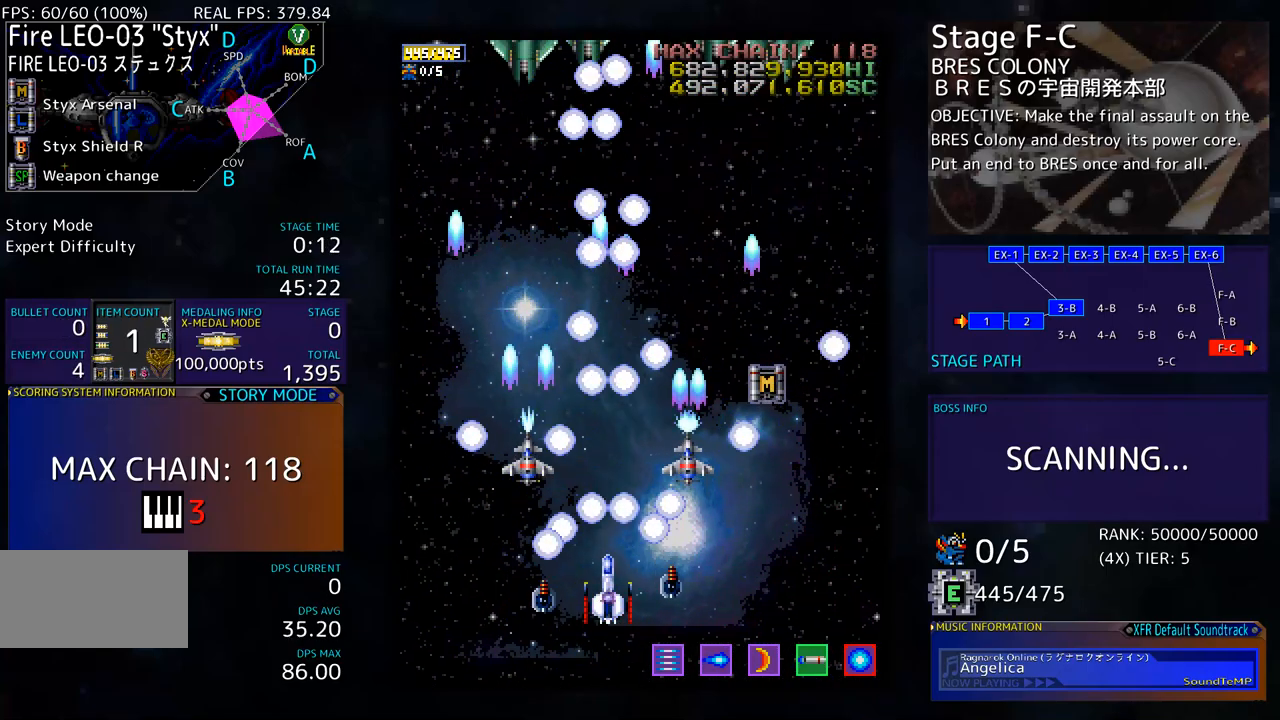
{"buttons": [], "events": [[401, "DPAD_DOWN", "down"], [434, "DPAD_RIGHT", "down"], [468, "DPAD_RIGHT", "up"], [501, "DPAD_DOWN", "up"]]}
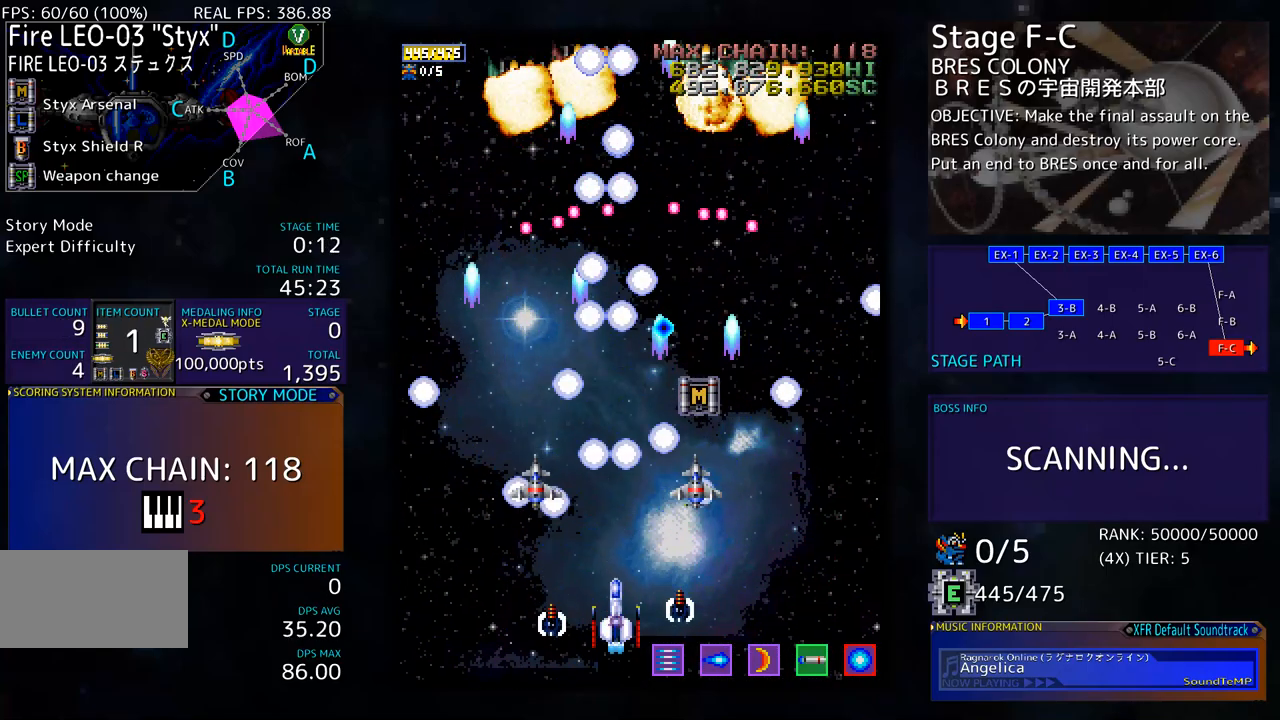
{"buttons": [], "events": [[50, "DPAD_DOWN", "down"], [67, "DPAD_RIGHT", "down"], [150, "DPAD_DOWN", "up"], [150, "DPAD_RIGHT", "up"], [217, "DPAD_RIGHT", "down"], [234, "DPAD_DOWN", "down"], [351, "DPAD_DOWN", "up"], [401, "DPAD_RIGHT", "up"]]}
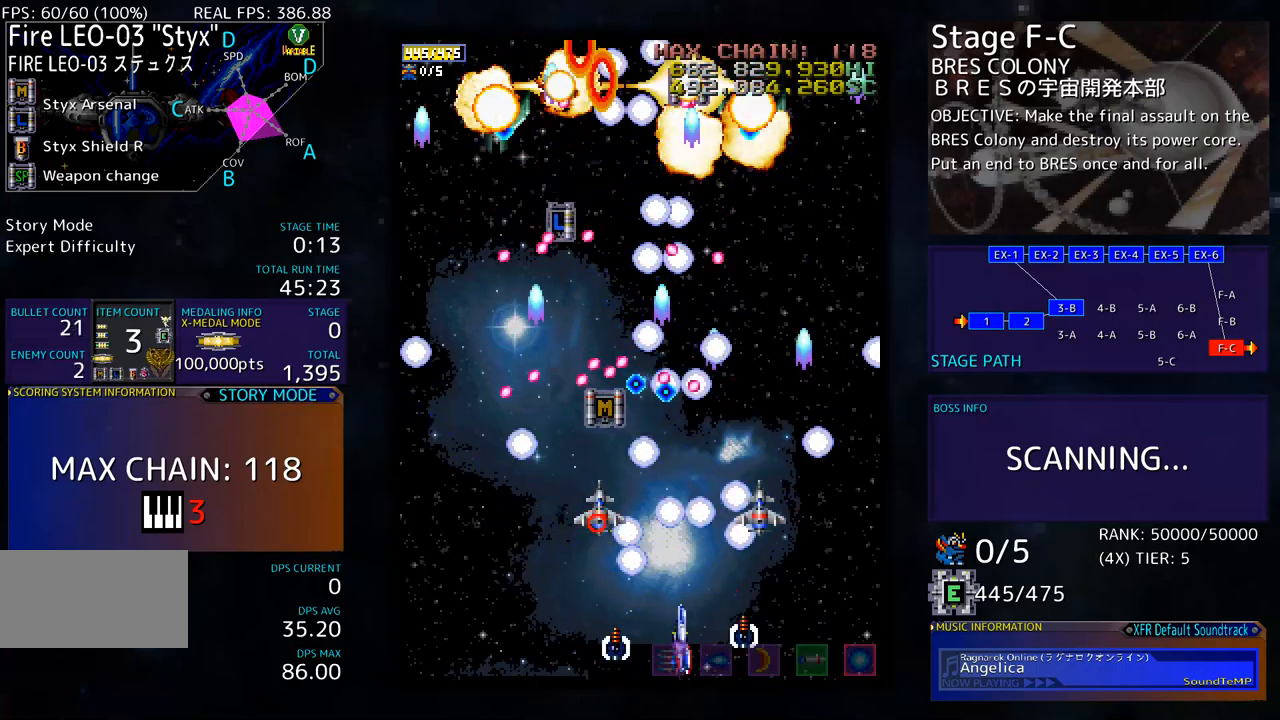
{"buttons": ["DPAD_UP", "DPAD_RIGHT"], "events": [[34, "DPAD_RIGHT", "down"], [150, "DPAD_RIGHT", "up"], [267, "DPAD_RIGHT", "down"], [334, "DPAD_UP", "down"]]}
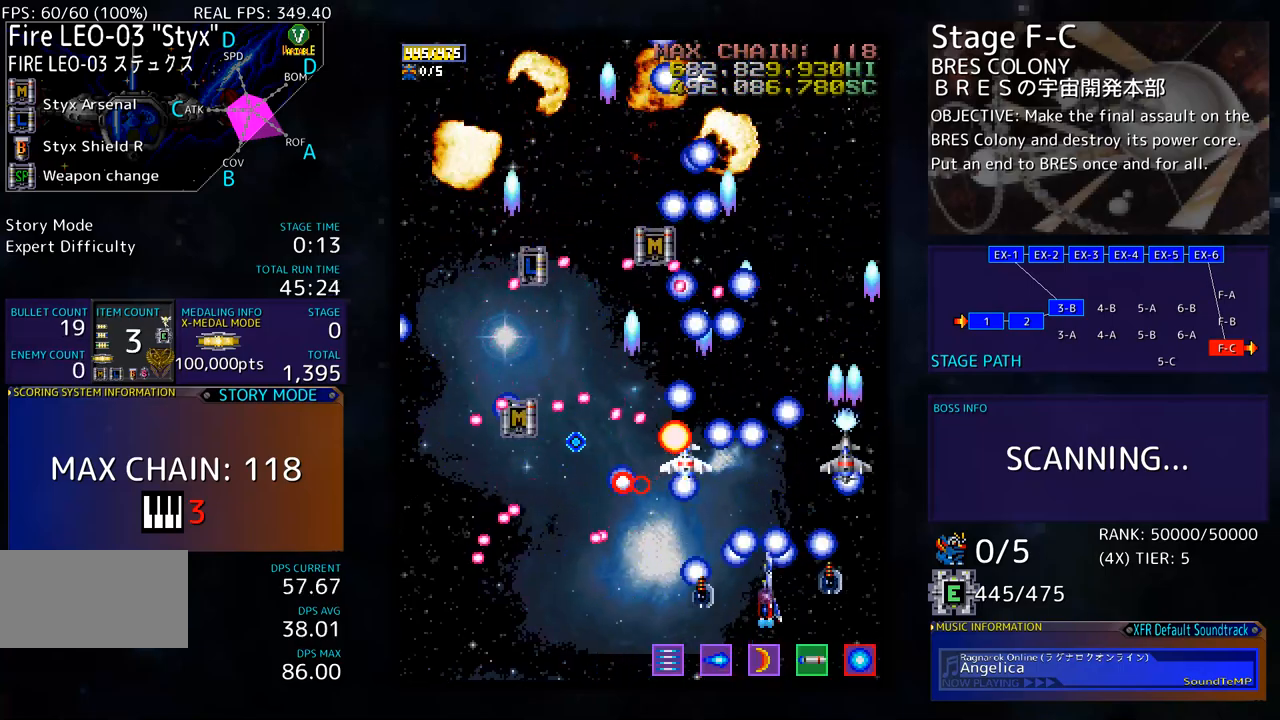
{"buttons": ["DPAD_UP", "DPAD_RIGHT"], "events": [[84, "DPAD_RIGHT", "up"], [418, "DPAD_RIGHT", "down"]]}
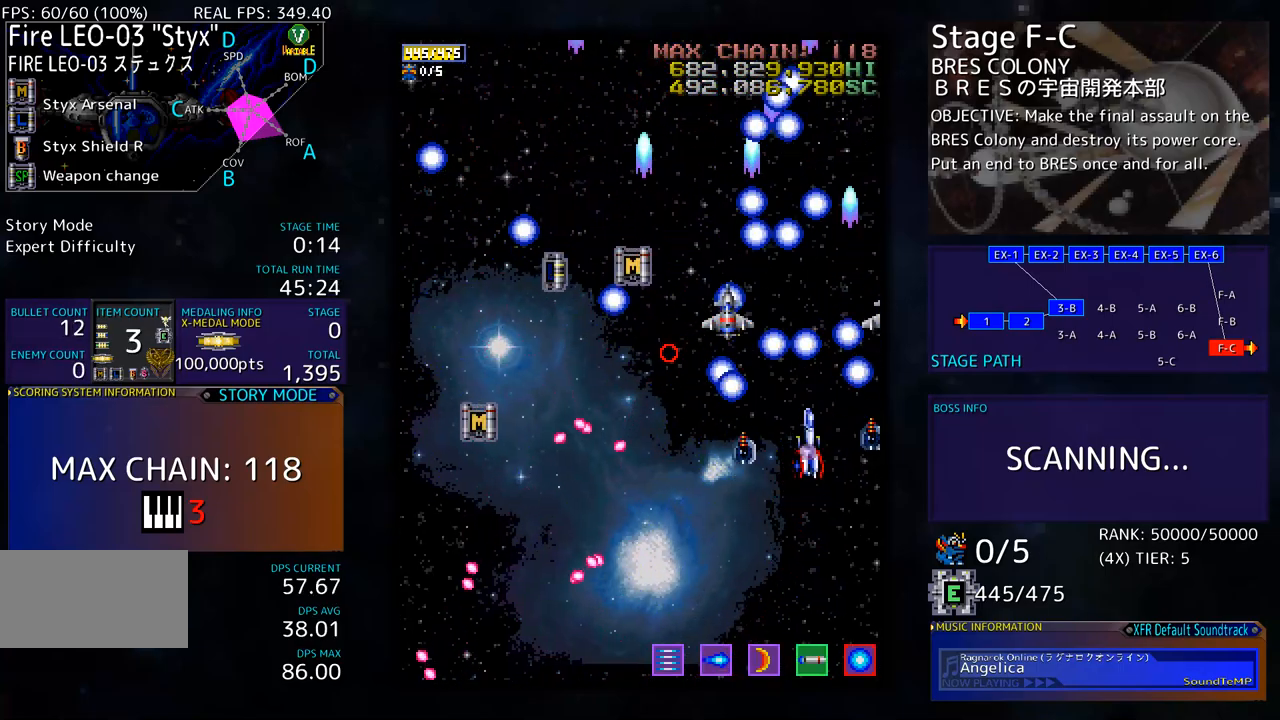
{"buttons": ["DPAD_LEFT"], "events": [[17, "DPAD_RIGHT", "up"], [17, "DPAD_UP", "up"], [234, "DPAD_LEFT", "down"], [368, "DPAD_DOWN", "down"], [418, "DPAD_LEFT", "up"], [452, "DPAD_LEFT", "down"], [468, "DPAD_DOWN", "up"]]}
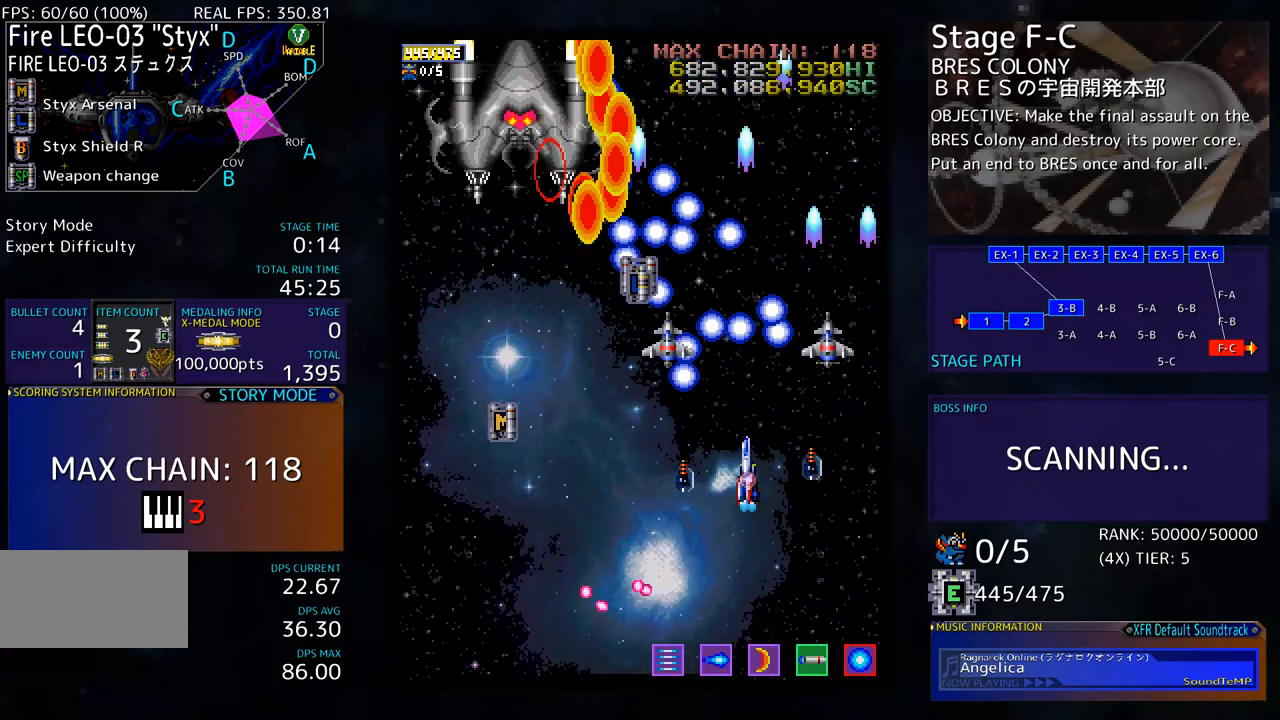
{"buttons": ["DPAD_LEFT"], "events": [[100, "DPAD_DOWN", "down"], [117, "DPAD_LEFT", "up"], [217, "DPAD_LEFT", "down"], [250, "DPAD_DOWN", "up"], [350, "DPAD_DOWN", "down"], [350, "DPAD_LEFT", "up"], [434, "DPAD_LEFT", "down"], [451, "DPAD_DOWN", "up"]]}
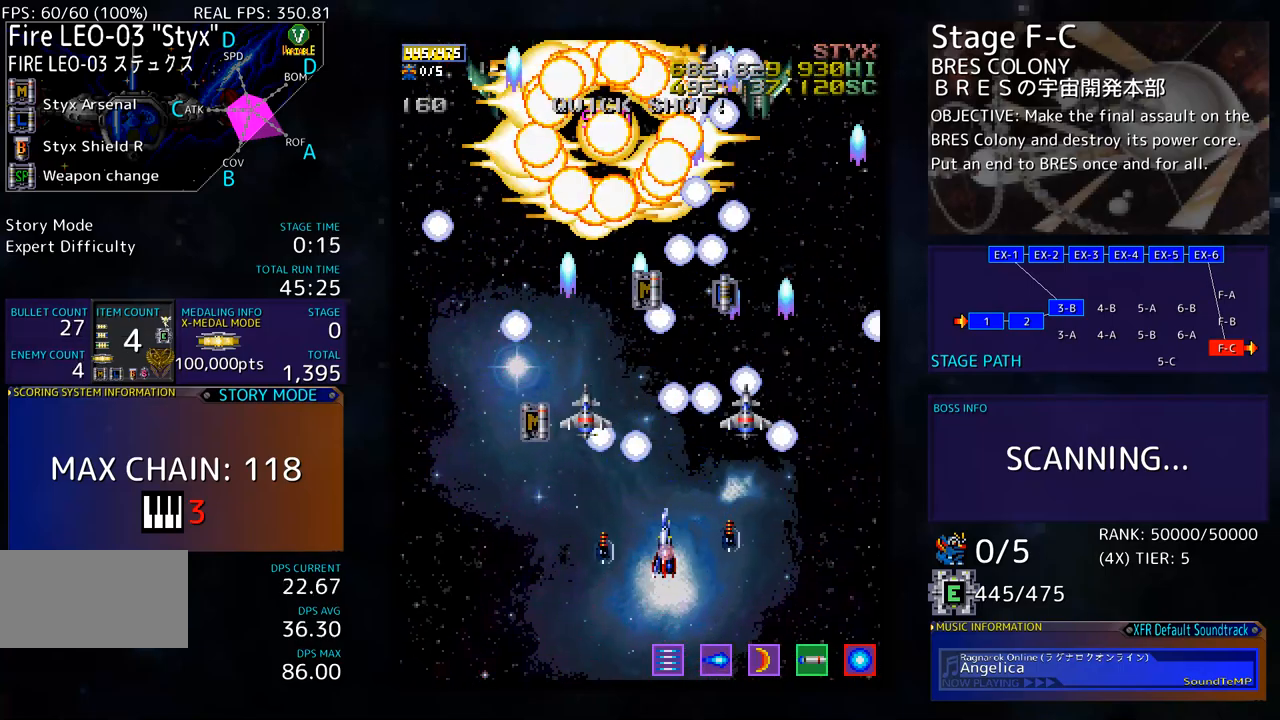
{"buttons": ["DPAD_LEFT"], "events": [[33, "DPAD_DOWN", "down"], [184, "DPAD_DOWN", "up"]]}
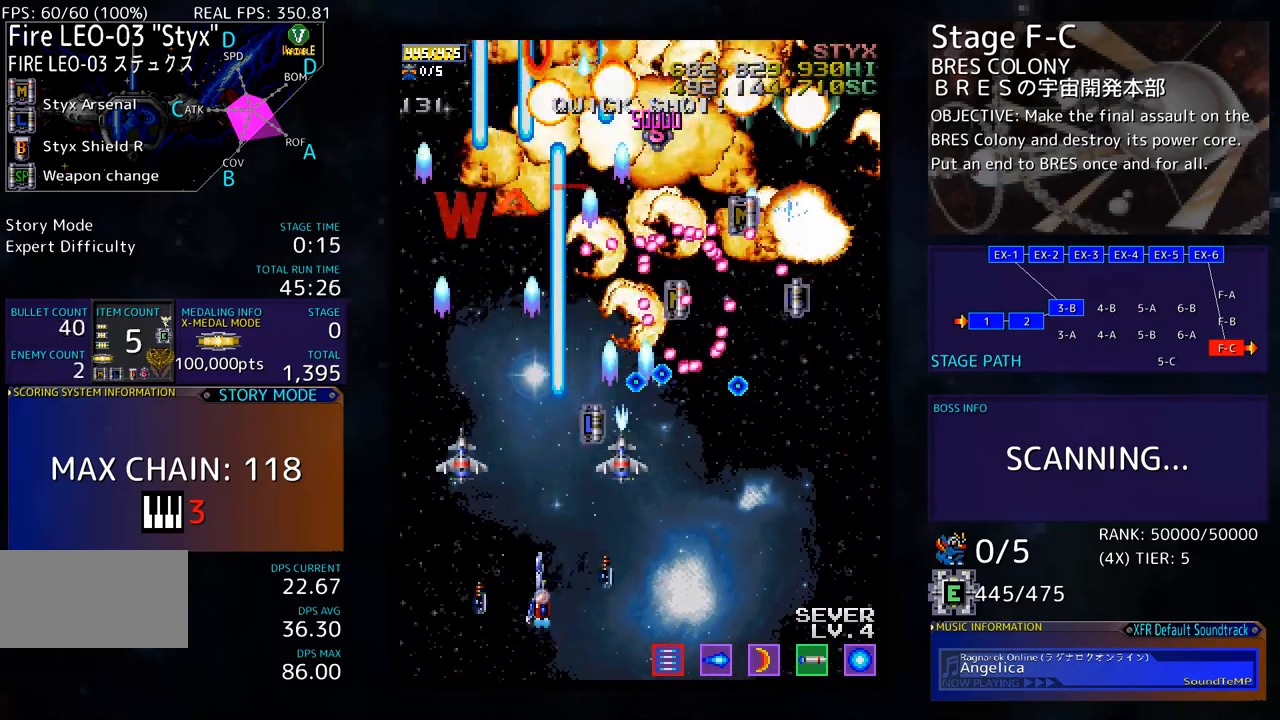
{"buttons": ["DPAD_DOWN"], "events": [[50, "DPAD_UP", "down"], [334, "DPAD_LEFT", "up"], [368, "DPAD_UP", "up"], [384, "DPAD_RIGHT", "down"], [418, "DPAD_DOWN", "down"], [451, "DPAD_RIGHT", "up"]]}